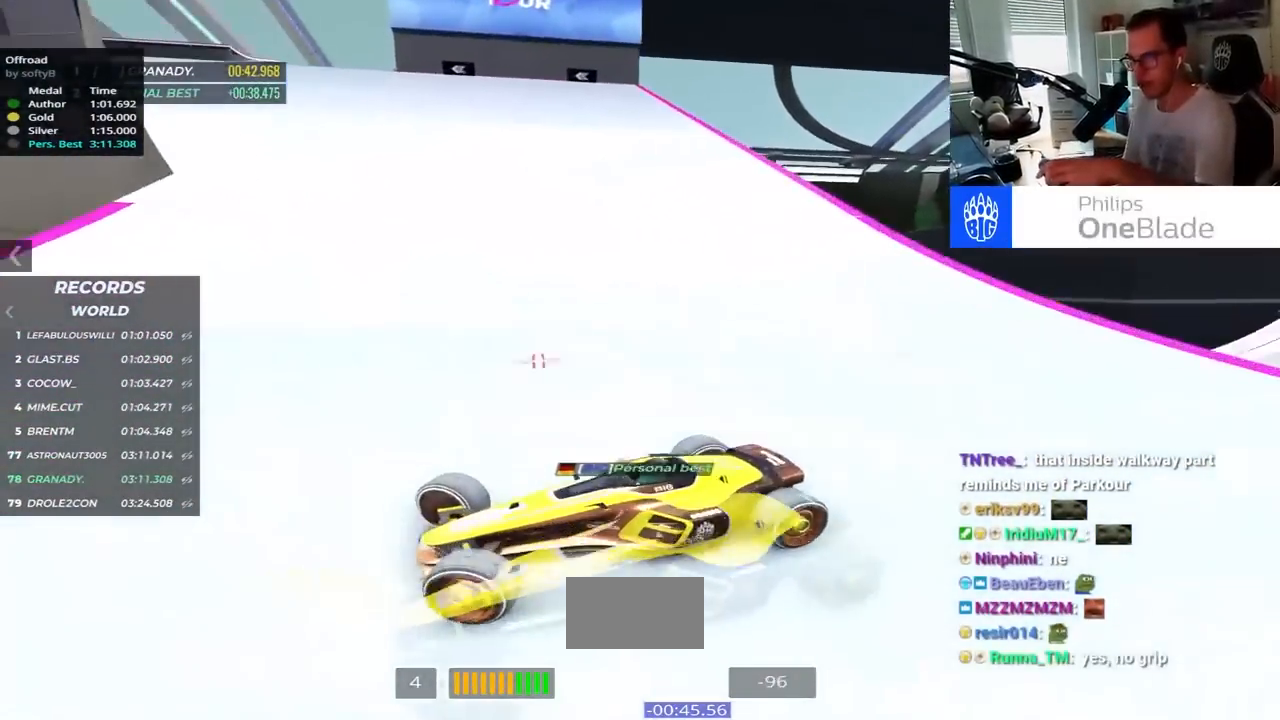
Gameplay with keyboard; each line is a JSON object with the keys held at the frame after it. "events" lists presses ("down") and releases ("up") of "down", "left", "right" and "up" between this image and that frame as [ms after this image, input, new state], when the widget could be followed in between. No other keys are recorded. Mouse input is not recorded.
{"keys": ["right", "up"], "events": []}
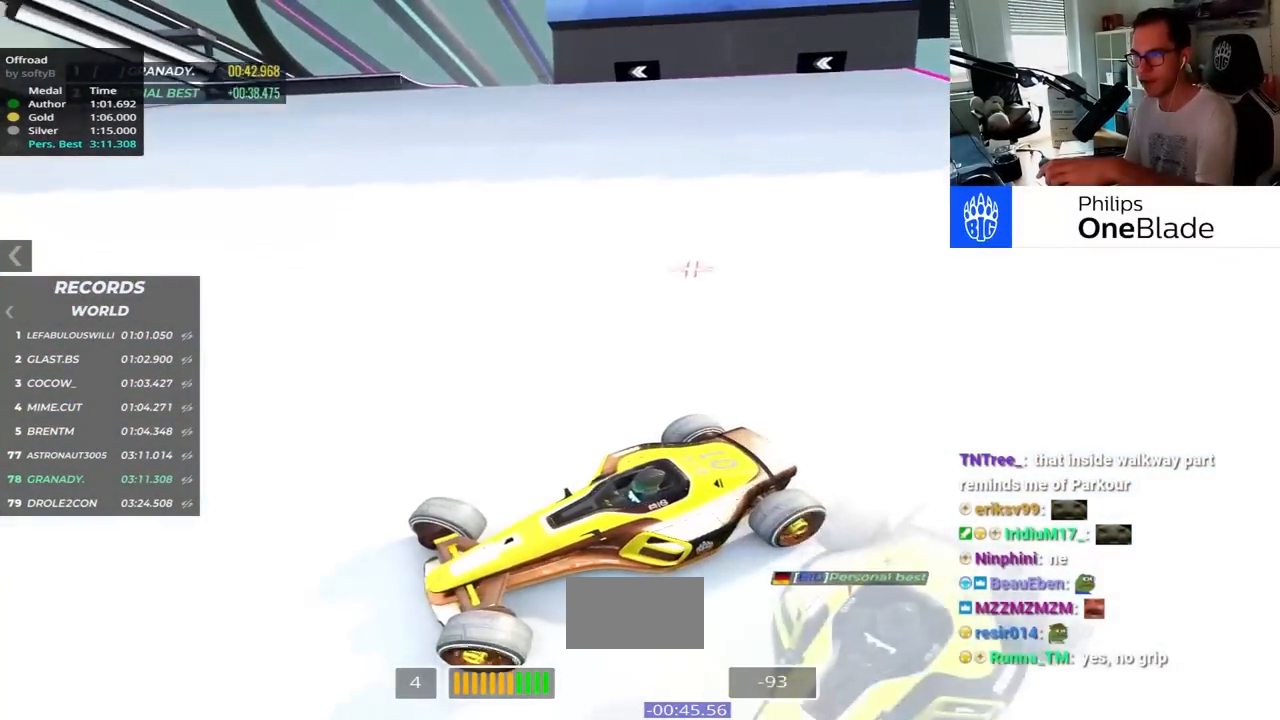
{"keys": ["right", "up"], "events": []}
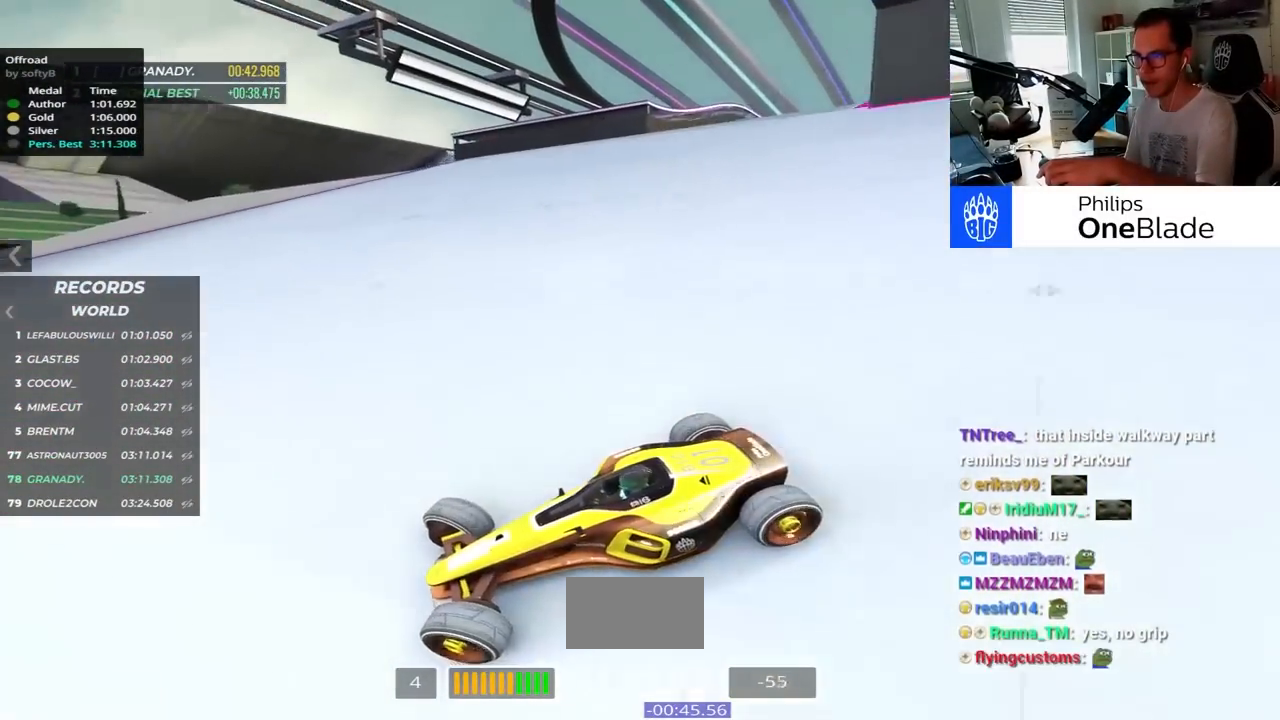
{"keys": ["right", "up"], "events": []}
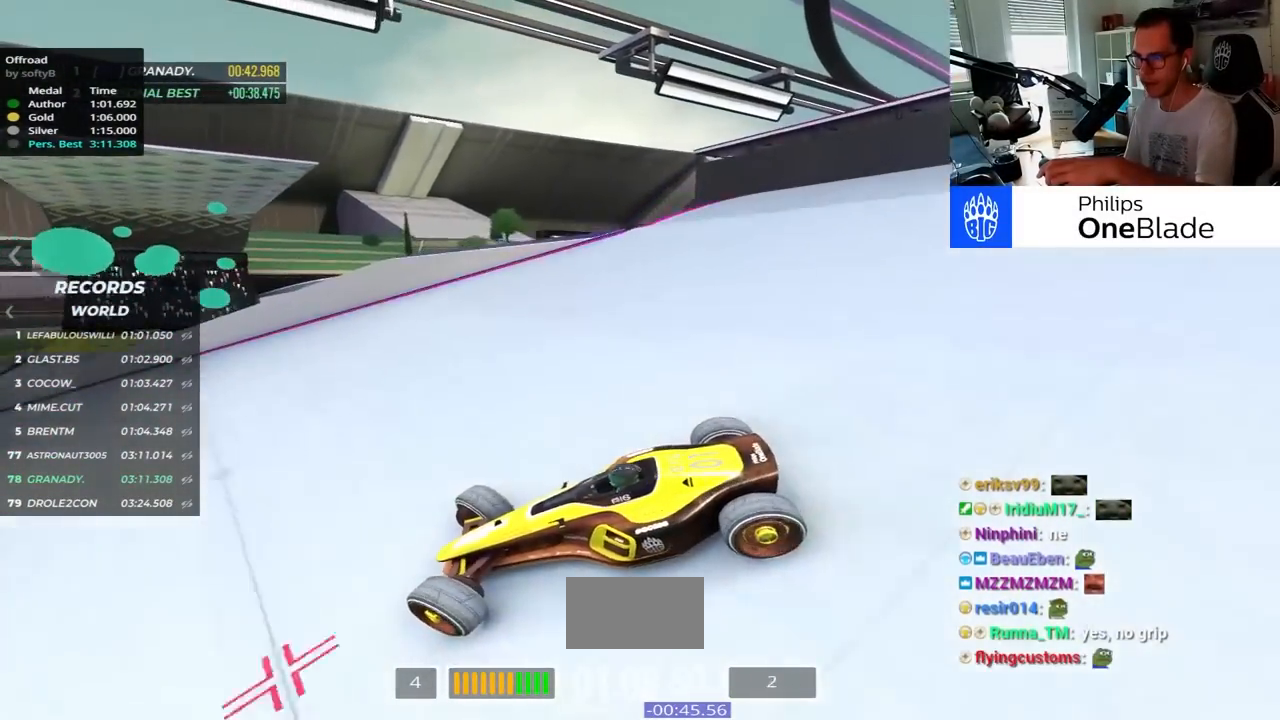
{"keys": ["right", "up"], "events": []}
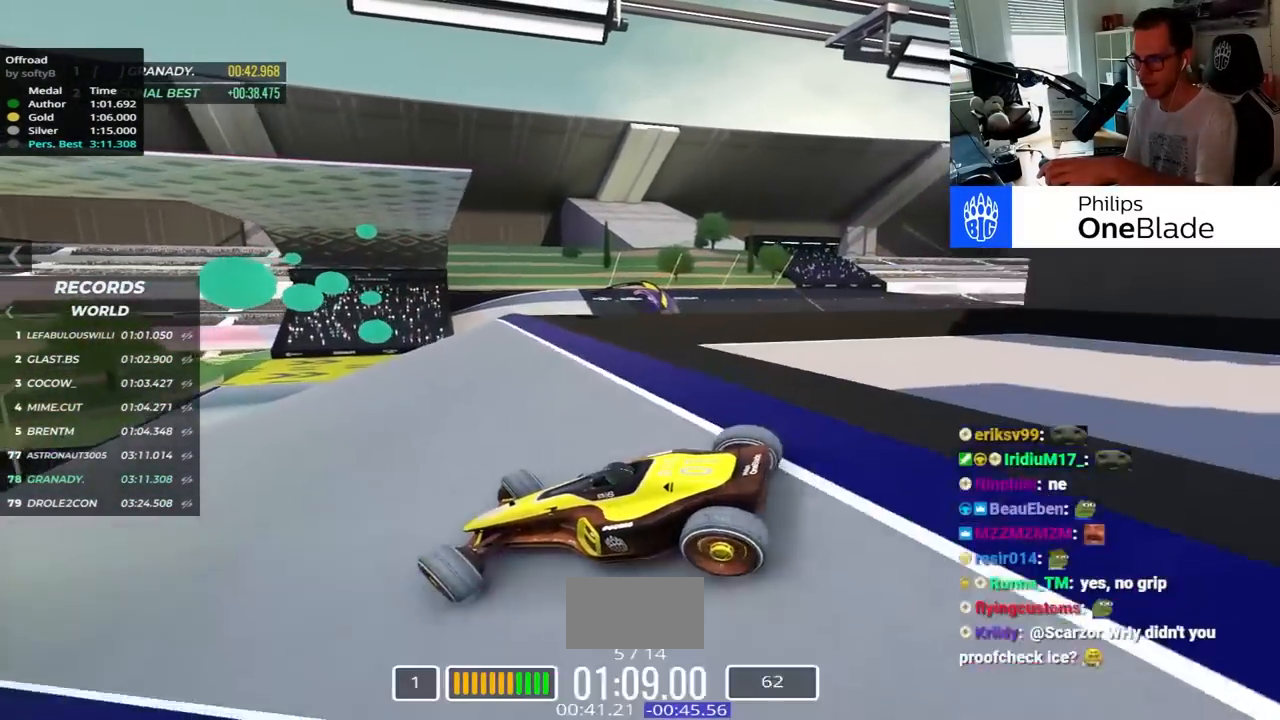
{"keys": ["right", "up"], "events": []}
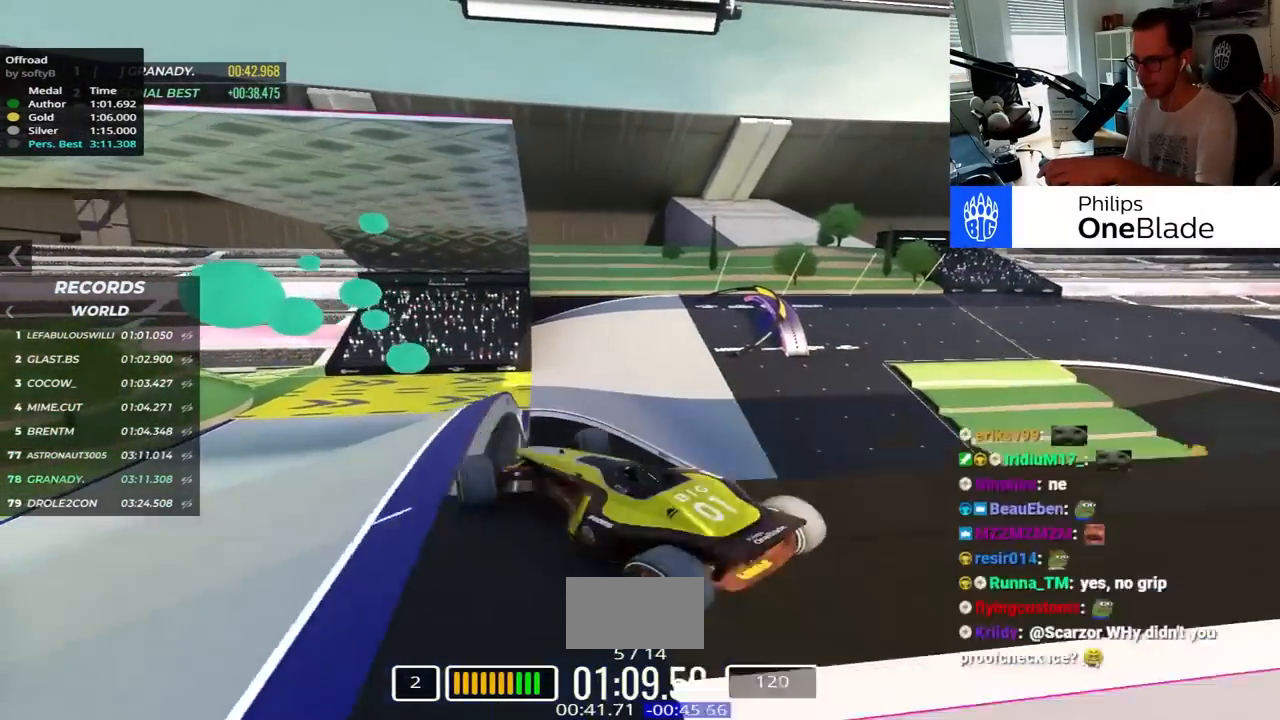
{"keys": ["right", "up"], "events": []}
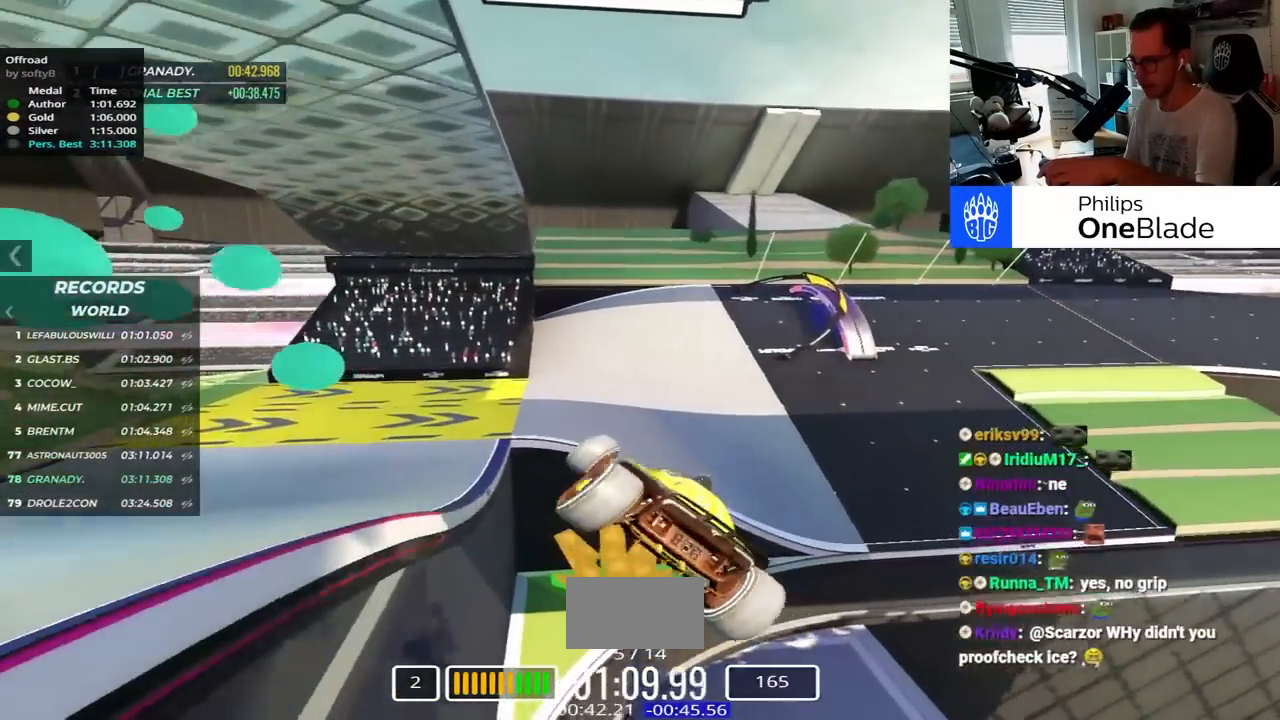
{"keys": ["right", "up"], "events": []}
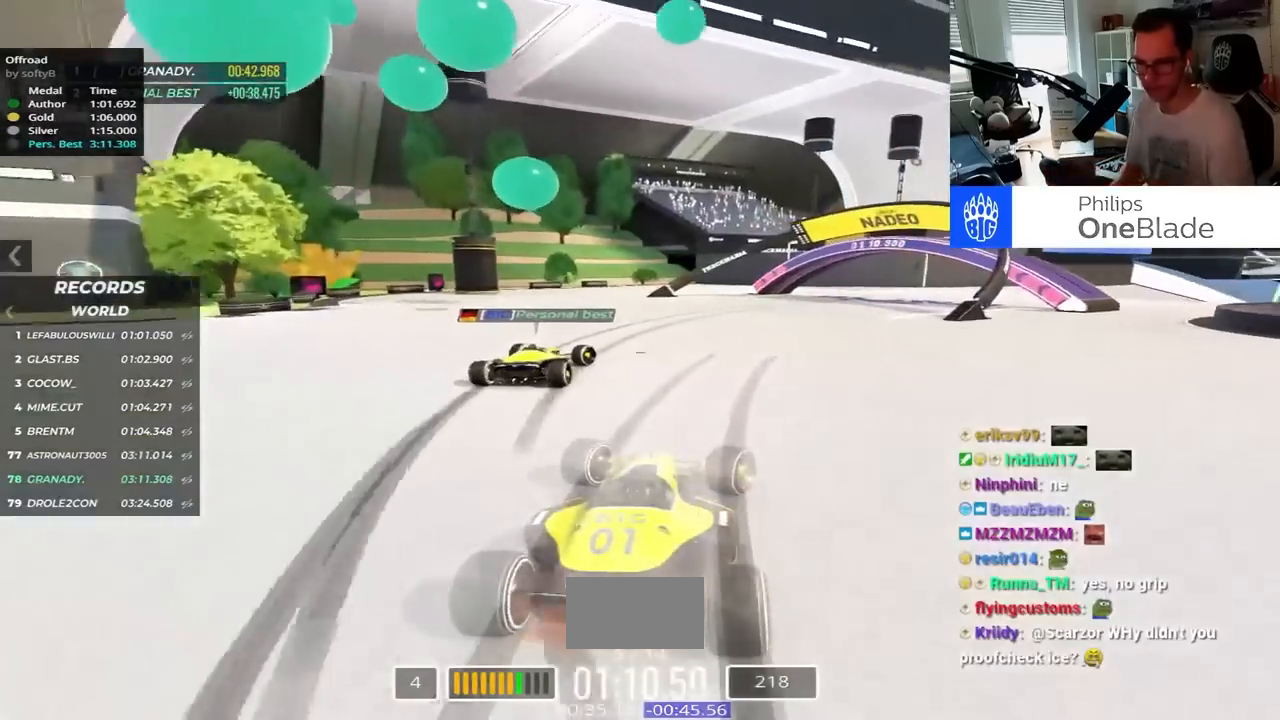
{"keys": ["right", "up"], "events": [[267, "right", "up"], [500, "right", "down"]]}
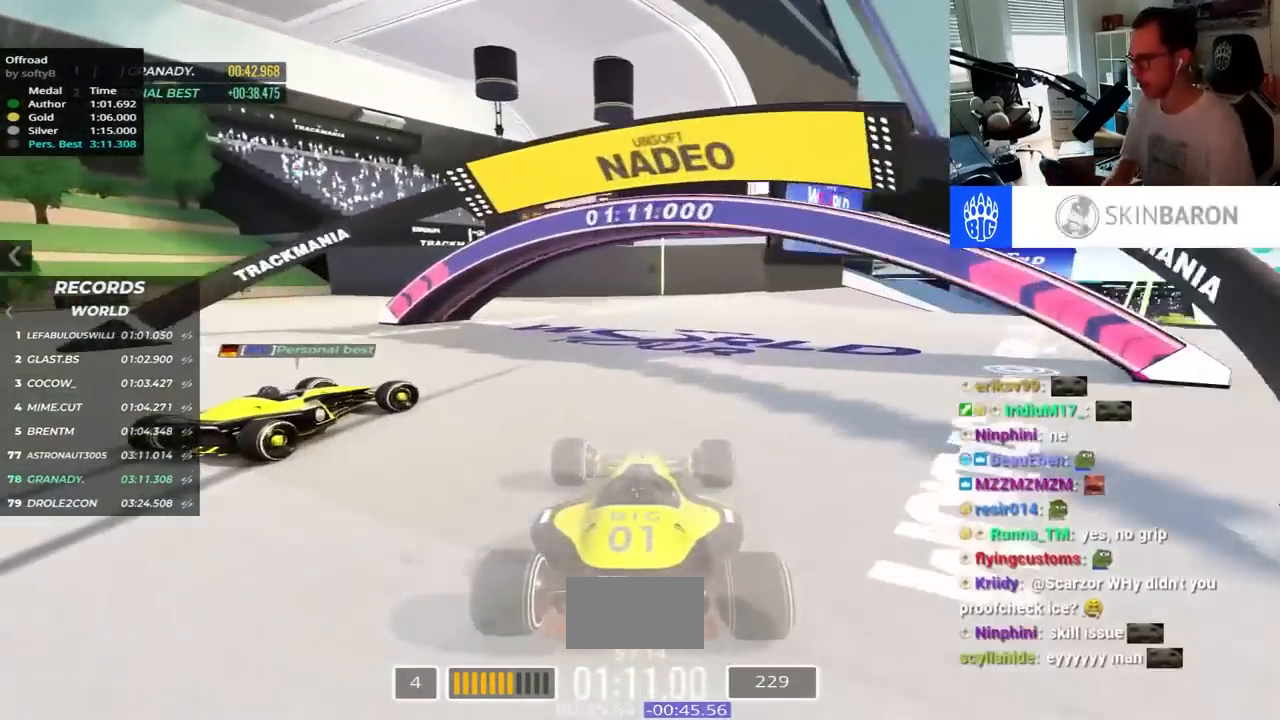
{"keys": ["right", "up"], "events": []}
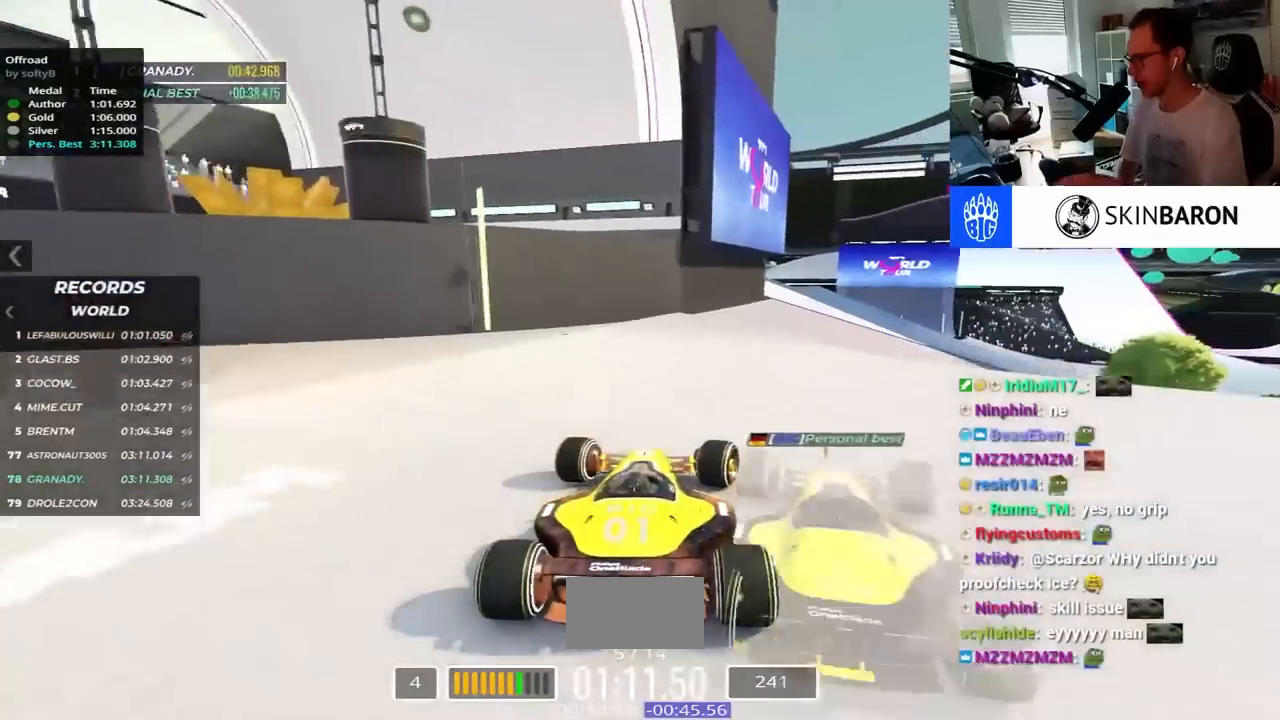
{"keys": ["right", "up"], "events": []}
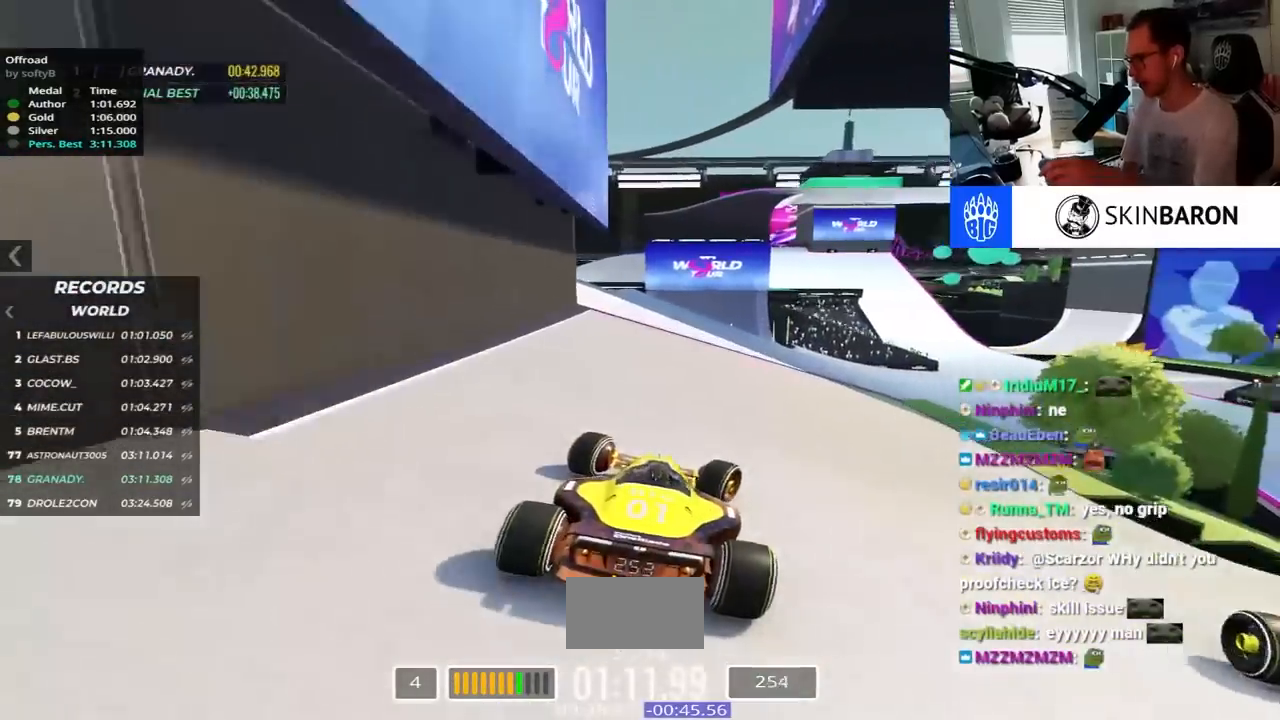
{"keys": ["right", "up"], "events": []}
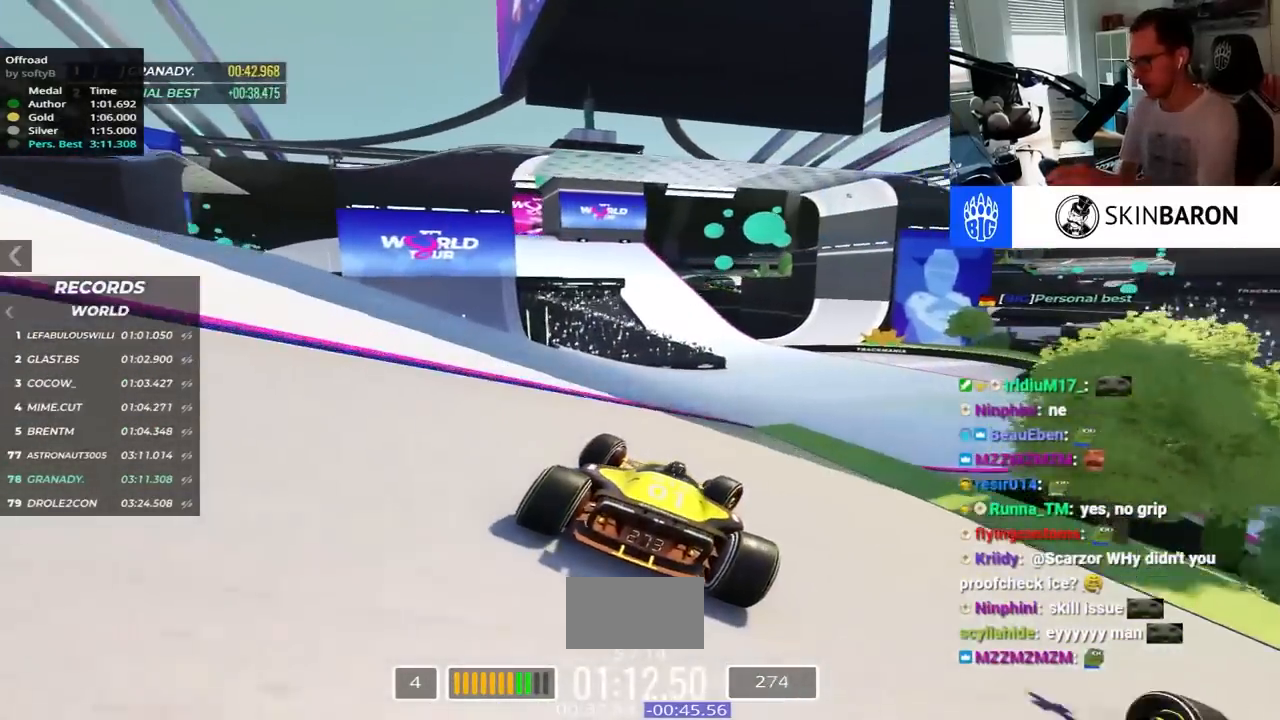
{"keys": ["left"], "events": [[100, "right", "up"], [134, "up", "up"], [150, "left", "down"]]}
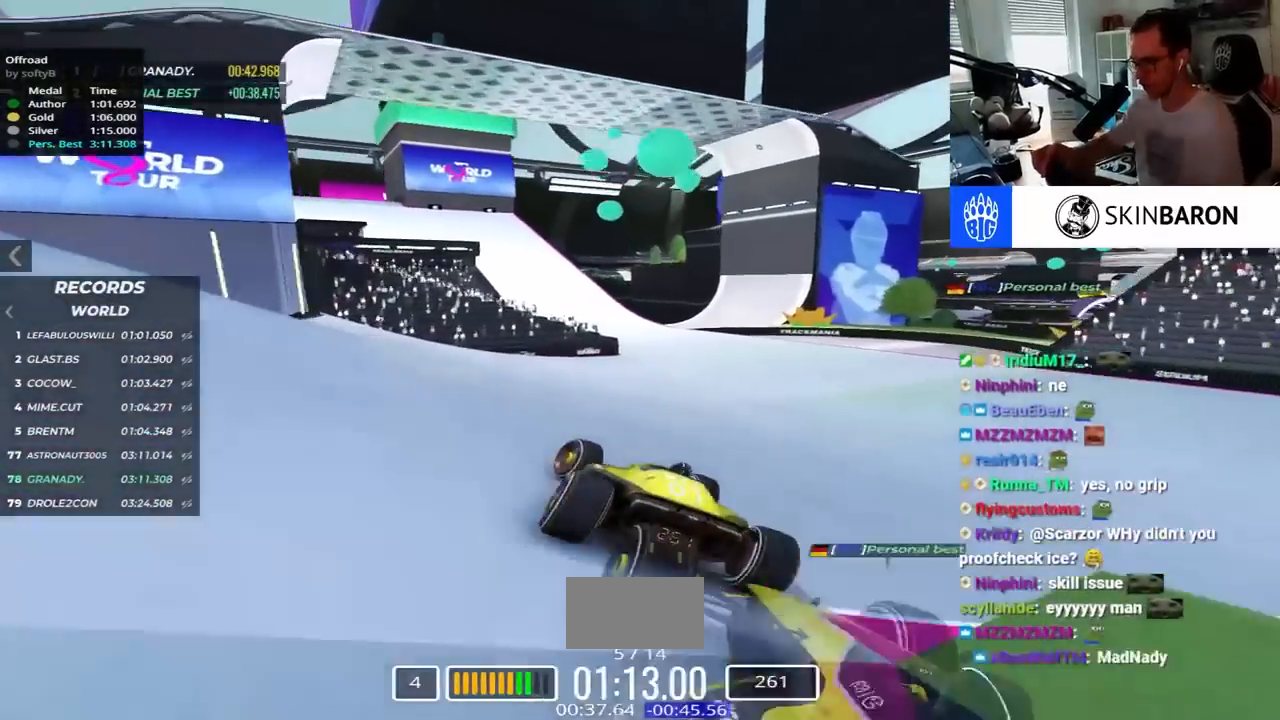
{"keys": ["left", "up"], "events": [[34, "up", "down"]]}
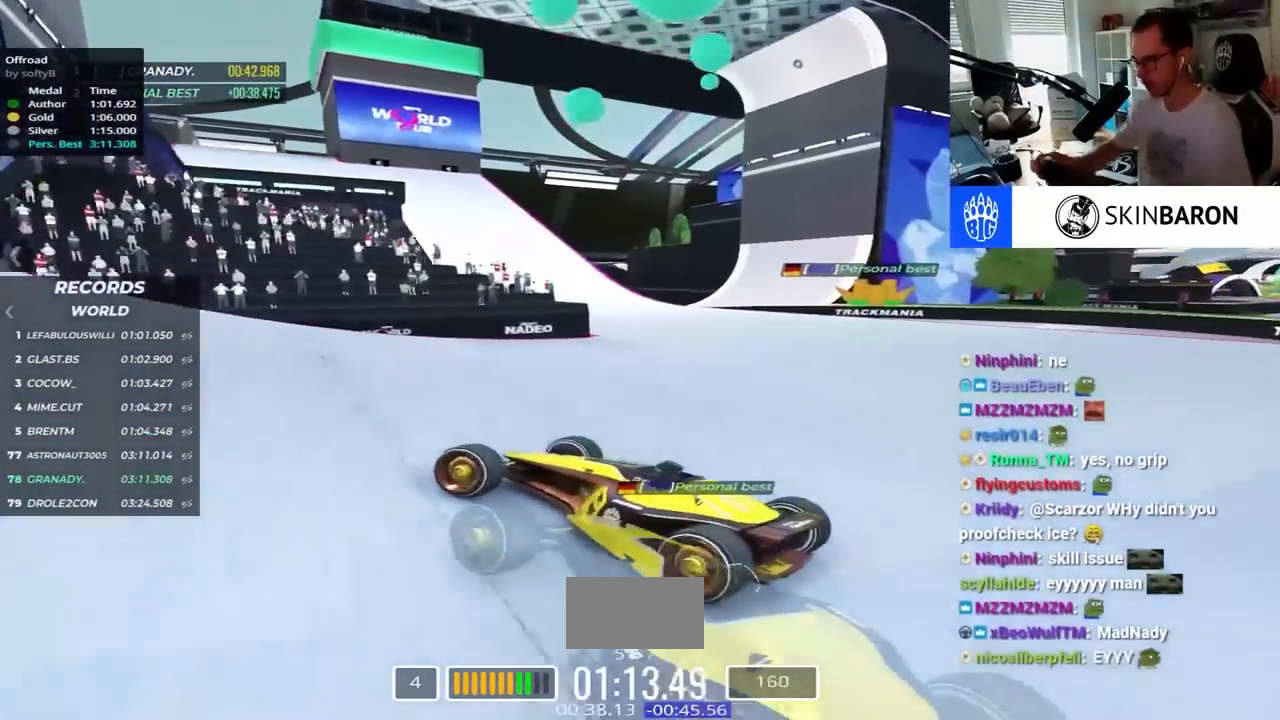
{"keys": ["right", "up"], "events": [[17, "left", "up"], [50, "right", "down"], [150, "down", "down"], [217, "down", "up"]]}
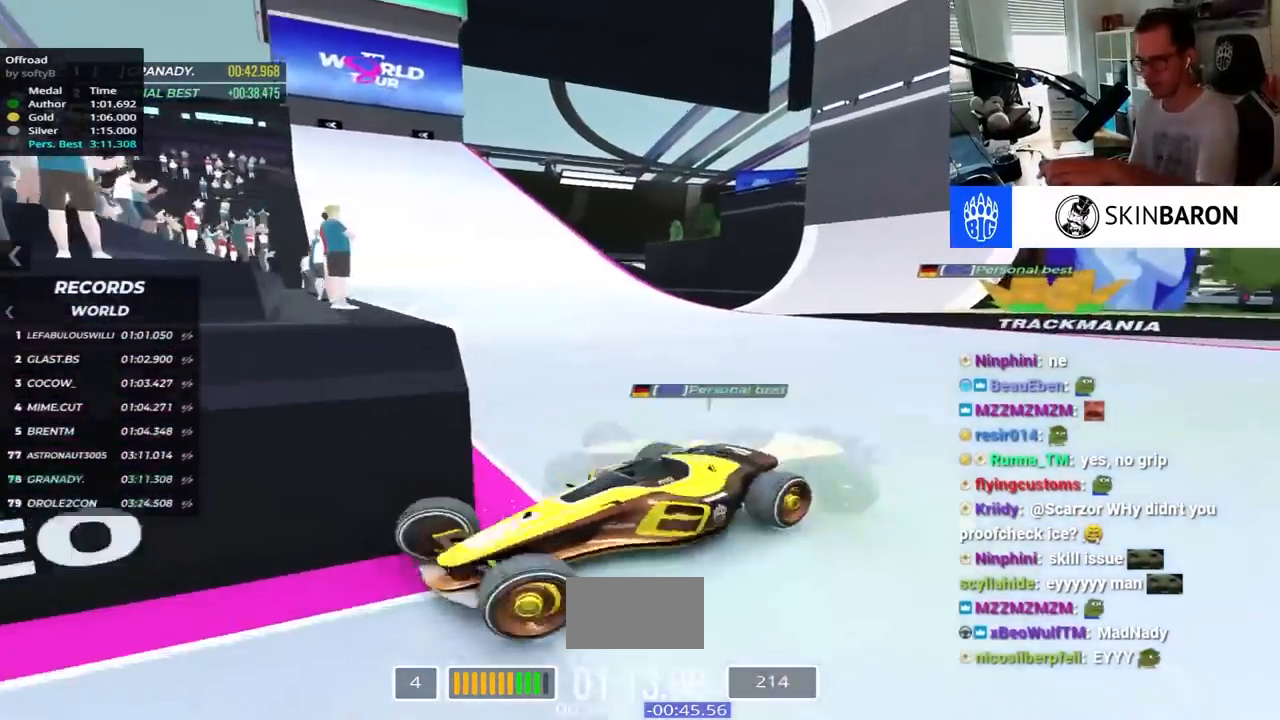
{"keys": ["right", "up"], "events": []}
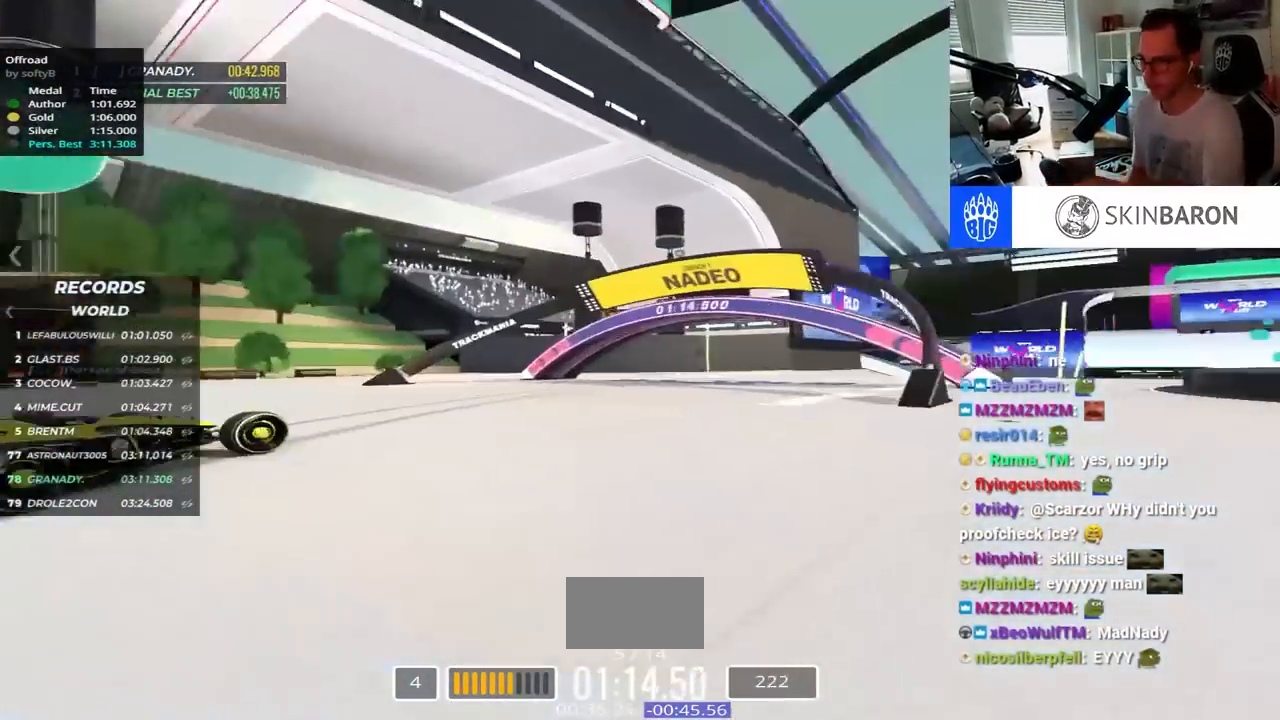
{"keys": ["right", "up"], "events": [[34, "right", "up"], [267, "right", "down"]]}
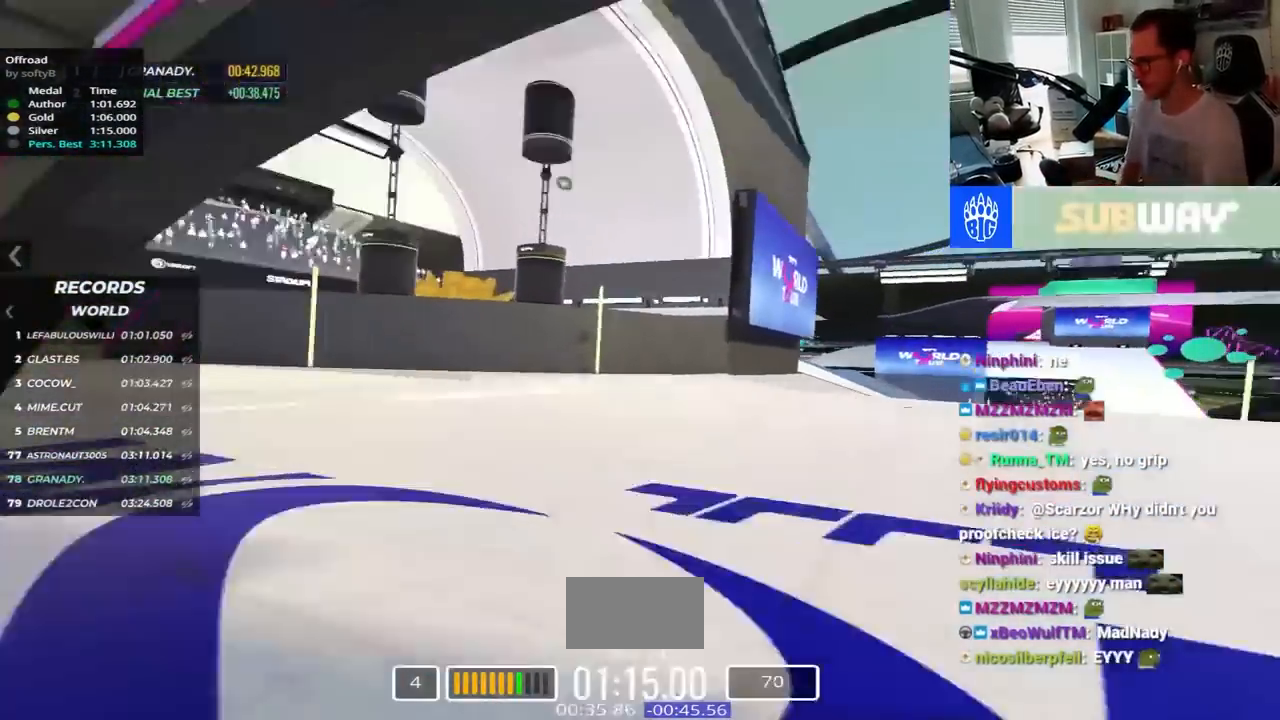
{"keys": ["right", "up"], "events": []}
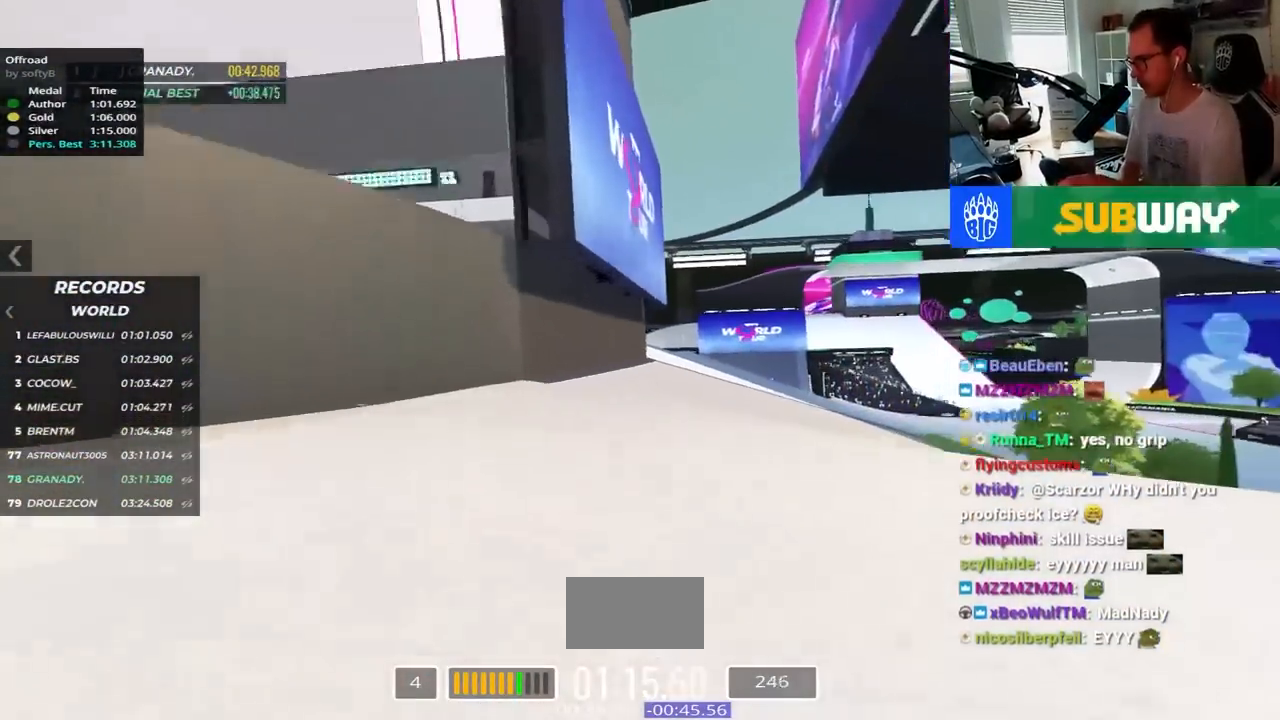
{"keys": ["right", "up"], "events": []}
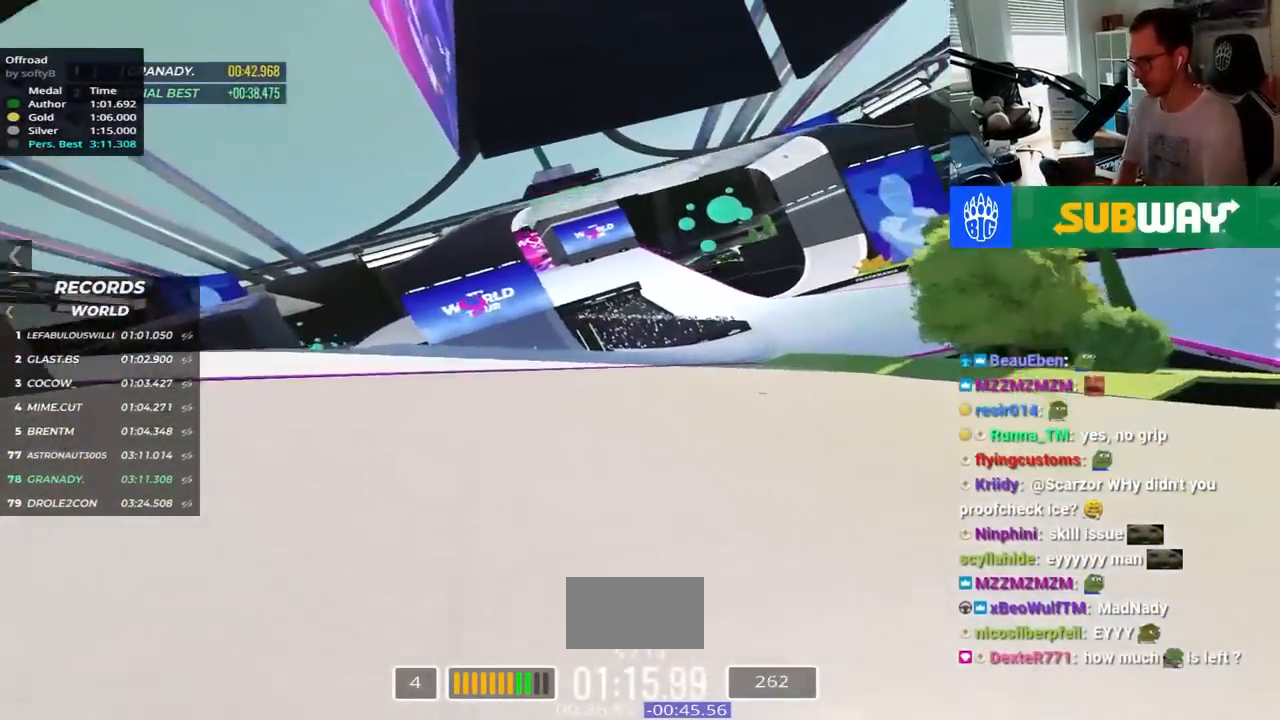
{"keys": ["left", "up"], "events": [[434, "right", "up"], [500, "left", "down"]]}
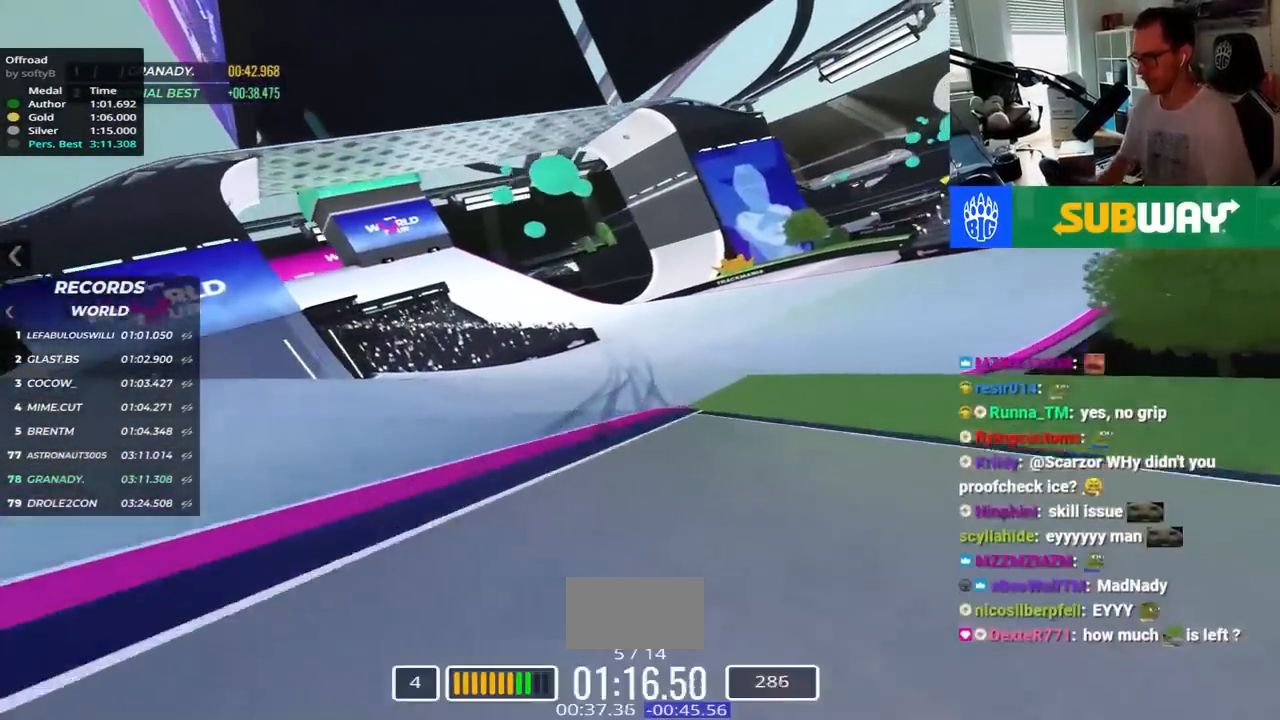
{"keys": ["left", "up"], "events": [[34, "up", "up"], [234, "up", "down"]]}
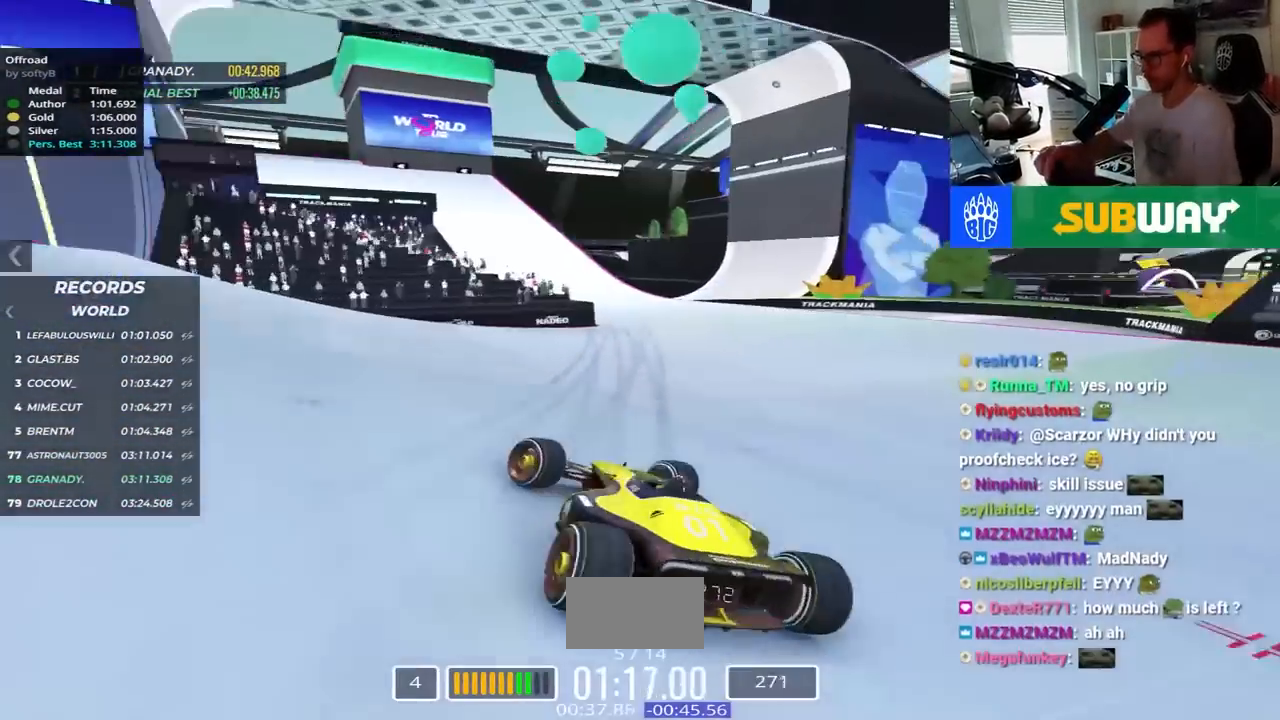
{"keys": ["up"], "events": [[467, "left", "up"]]}
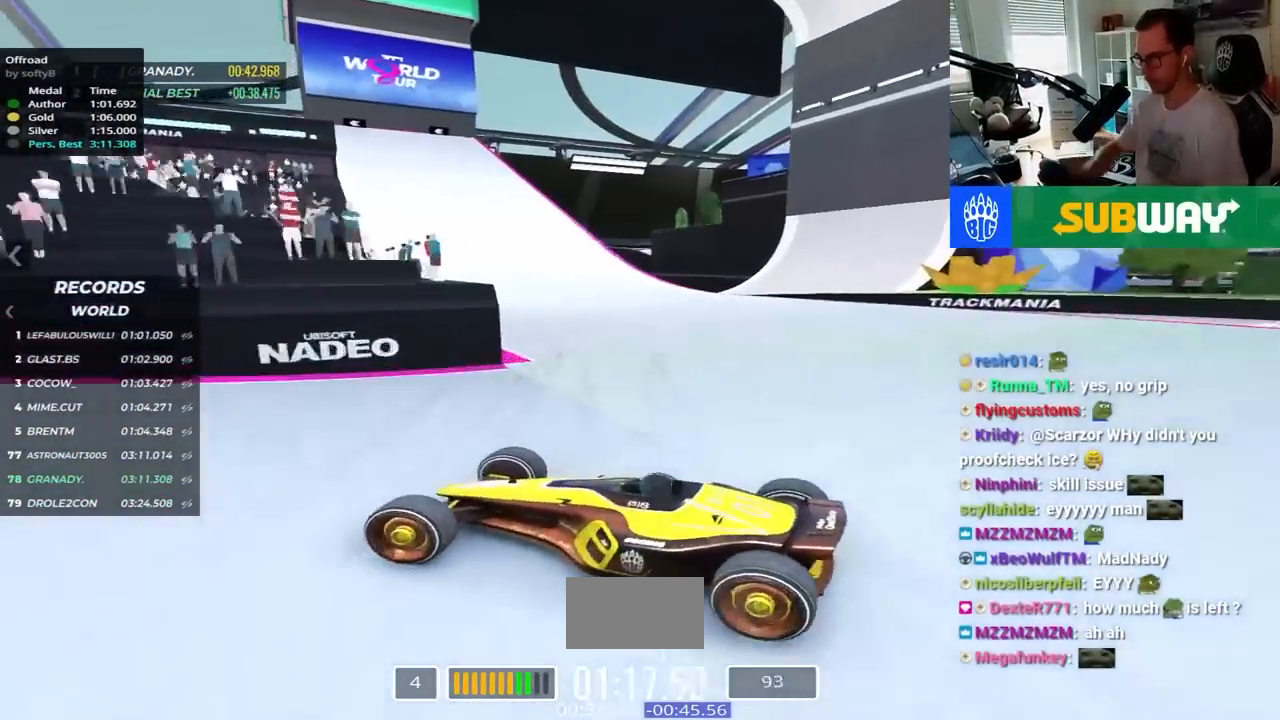
{"keys": ["right", "up"], "events": [[17, "right", "down"]]}
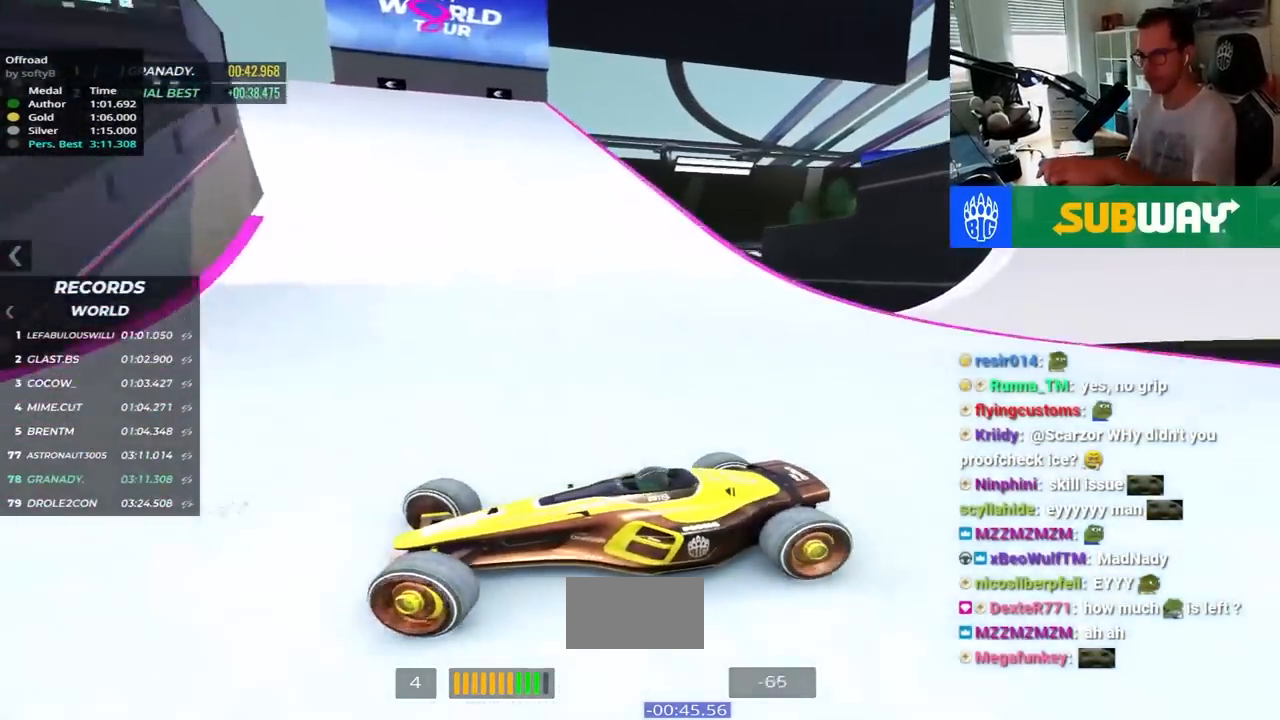
{"keys": ["right", "up"], "events": []}
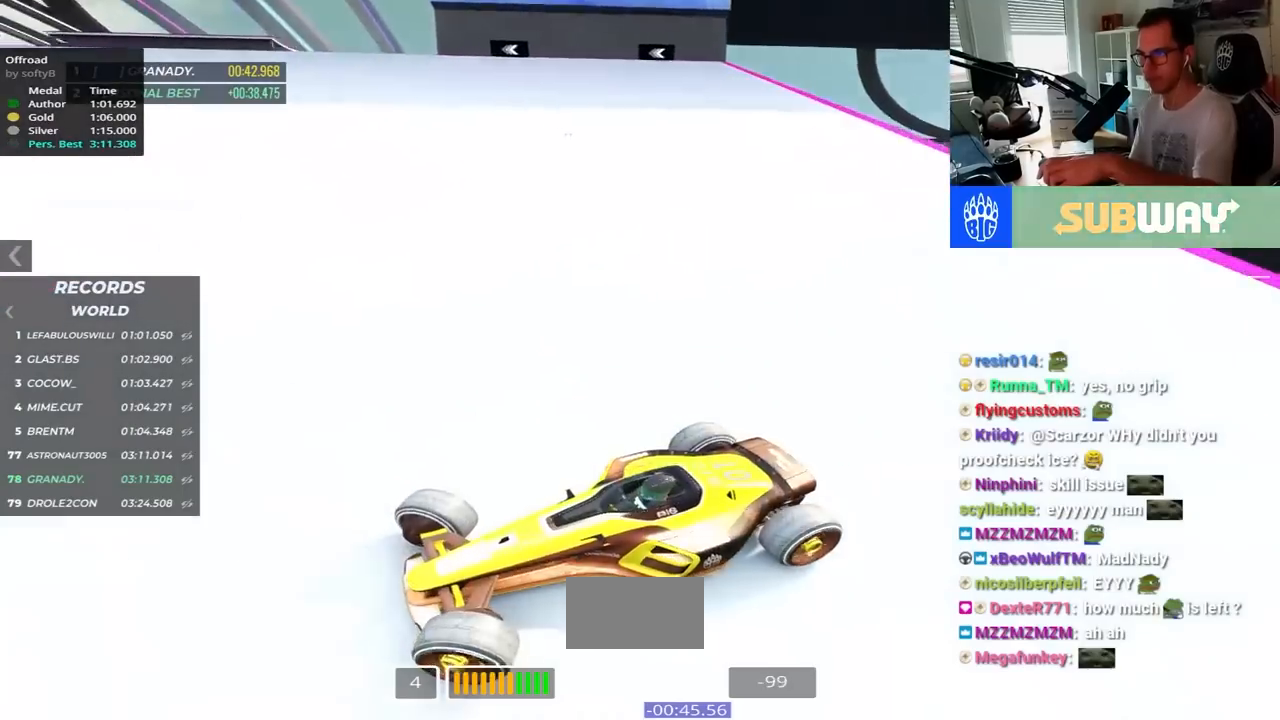
{"keys": ["right", "up"], "events": []}
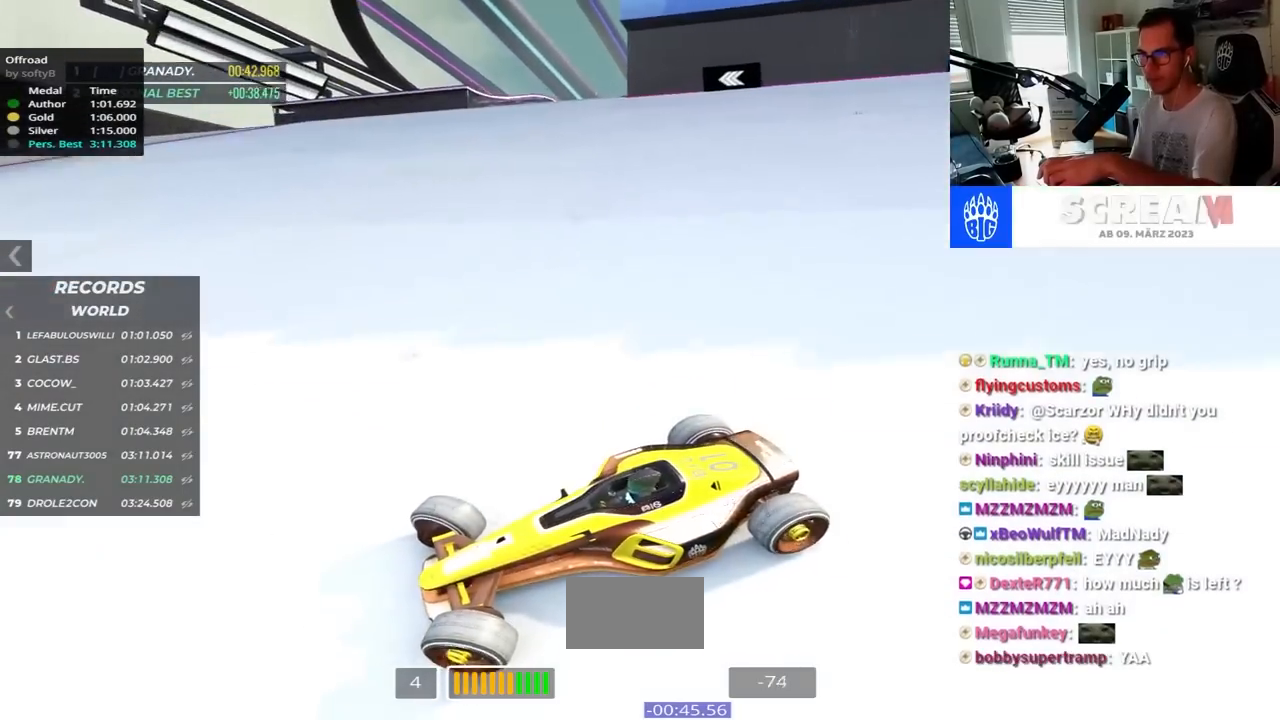
{"keys": ["right", "up"], "events": [[417, "down", "down"], [484, "down", "up"]]}
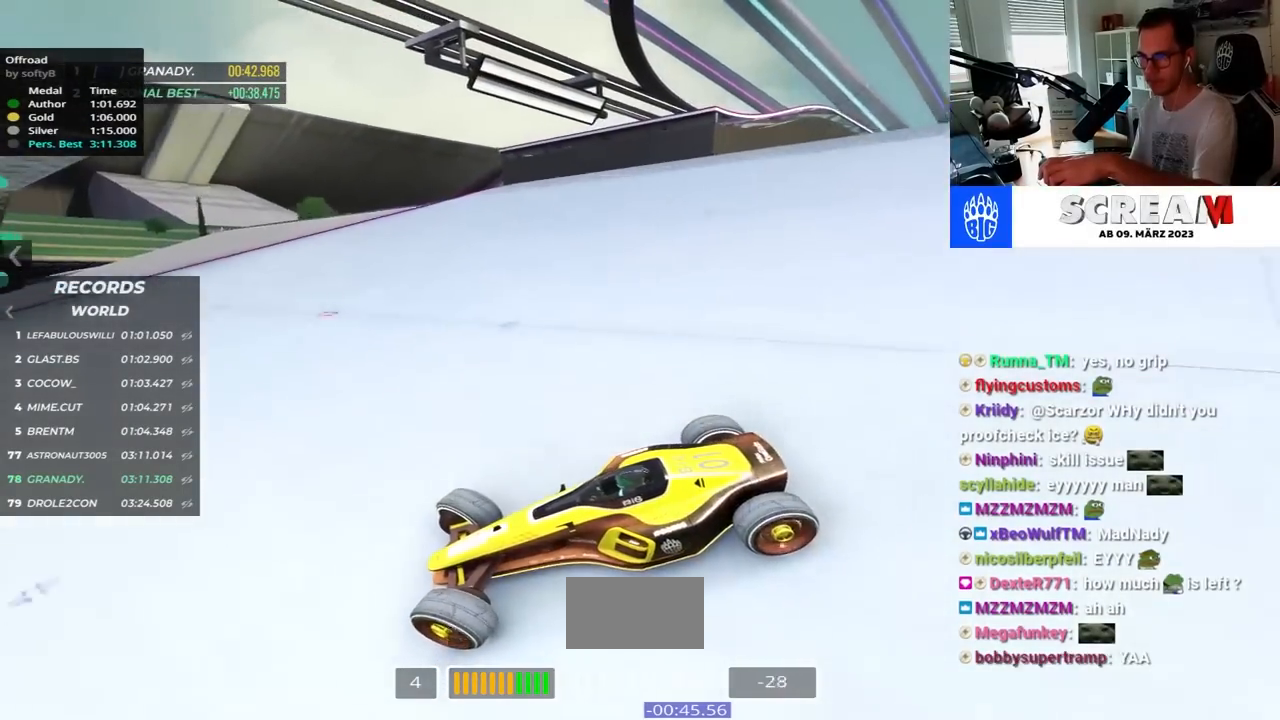
{"keys": ["right", "up"], "events": []}
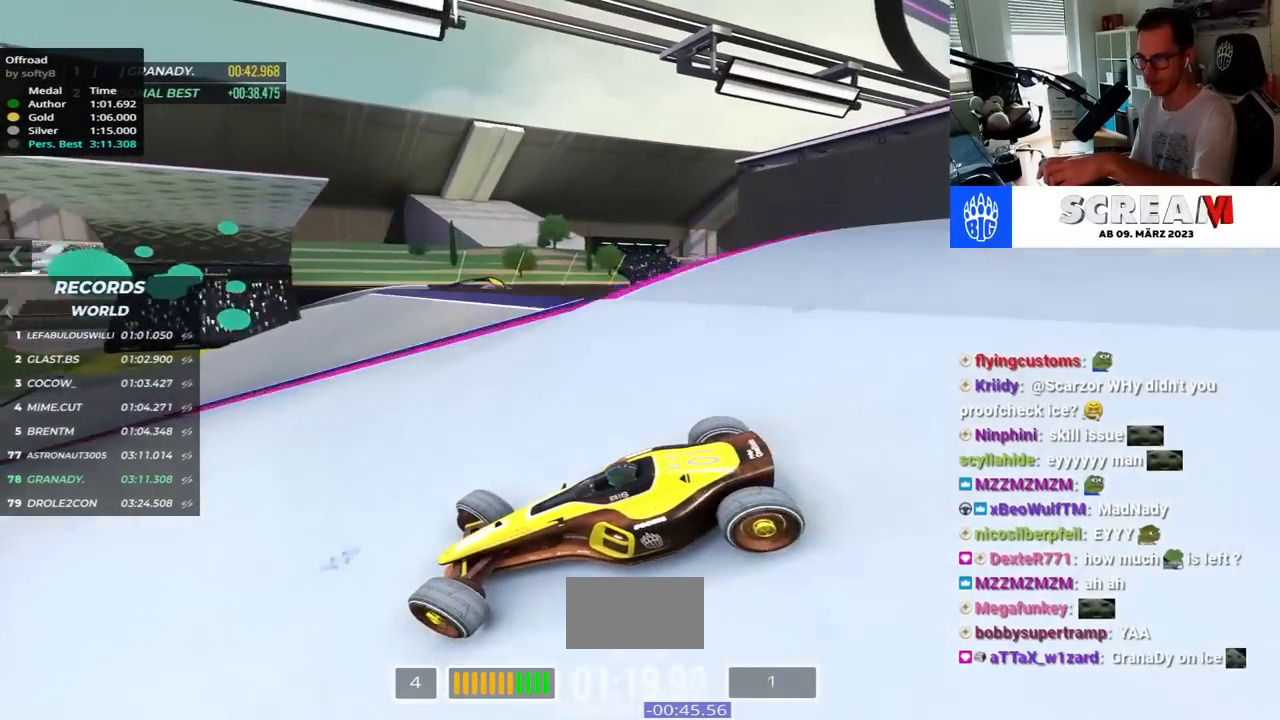
{"keys": ["right", "up"], "events": []}
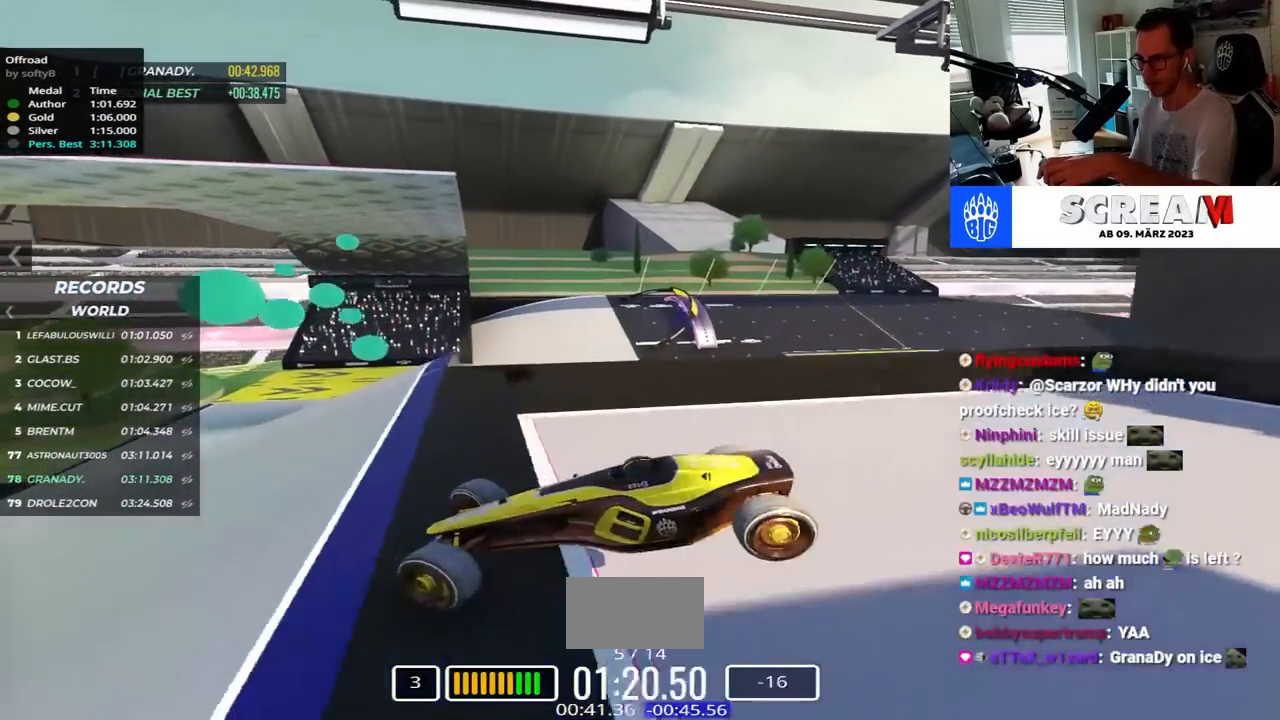
{"keys": ["right", "up"], "events": []}
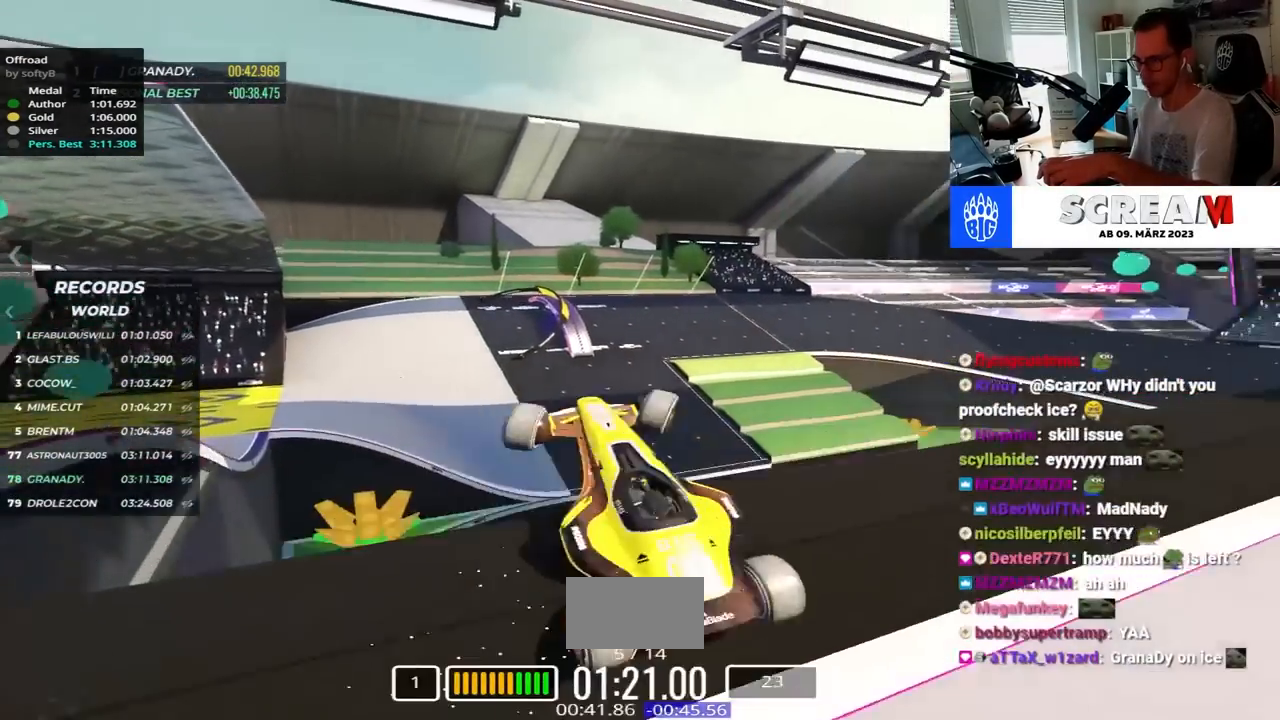
{"keys": ["right", "up"], "events": []}